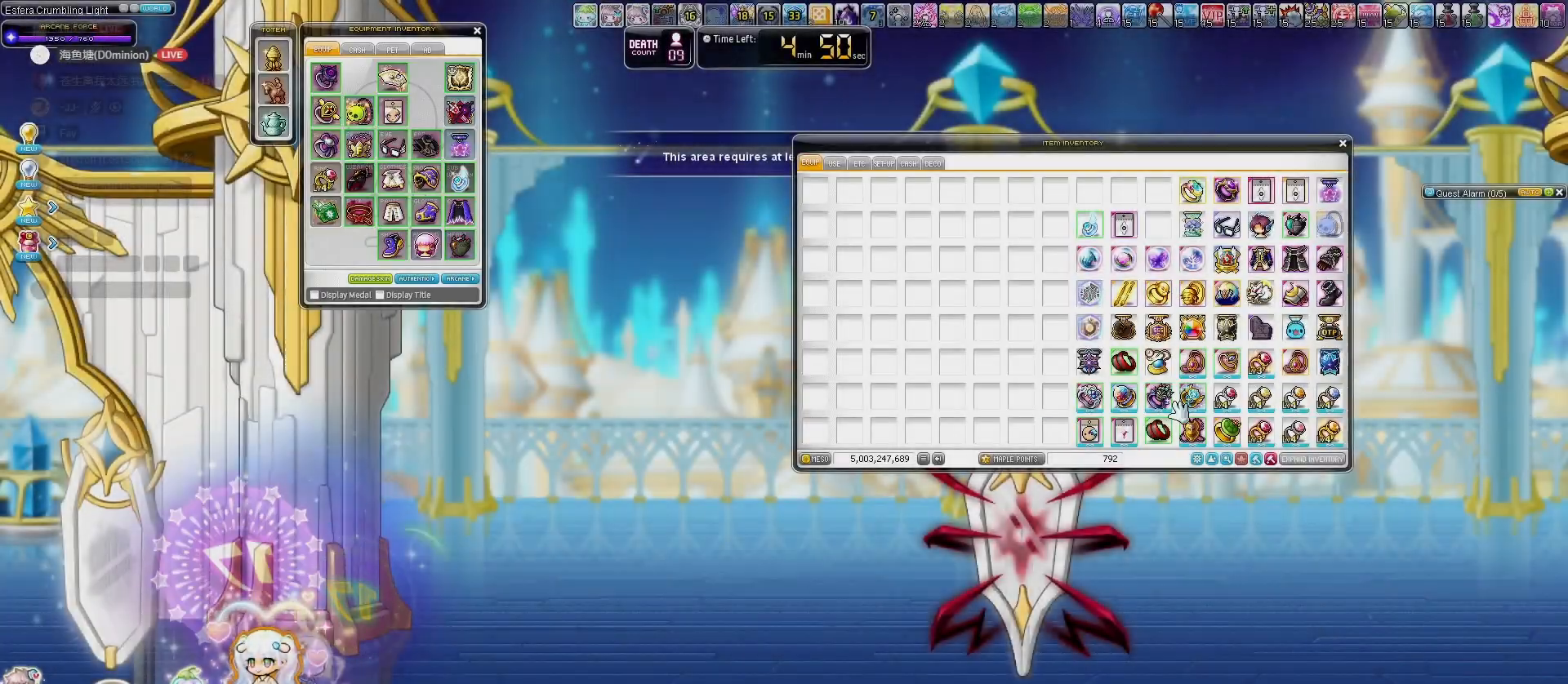
Gameplay with keyboard; each line is a JSON object with the keys held at the frame after it. "events" lists presses ("down") and releases ("up") of "down", "left", "right" and "up" between this image and that frame as [ms after this image, input, new state], when the widget could be followed in between. No other keys are recorded. Mouse input is not recorded.
{"keys": [], "events": []}
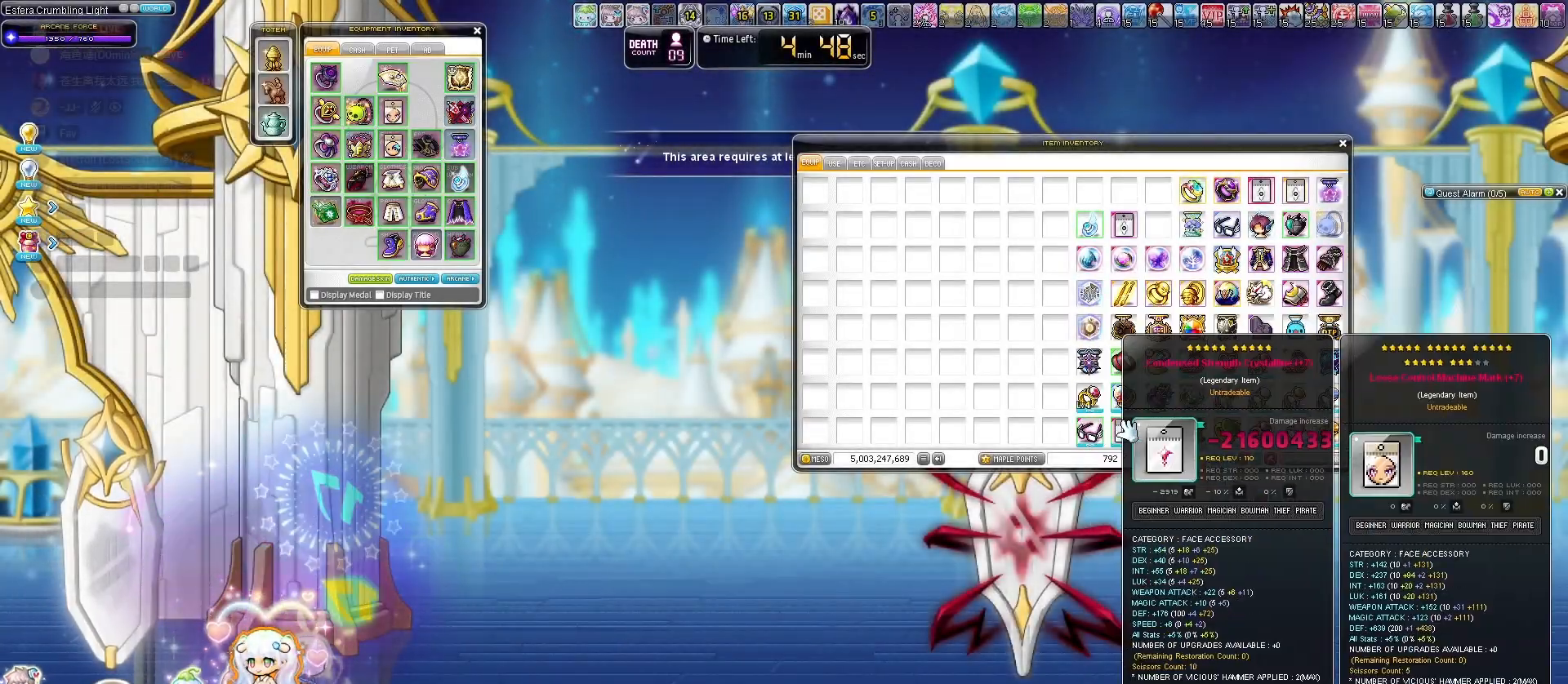
{"keys": [], "events": []}
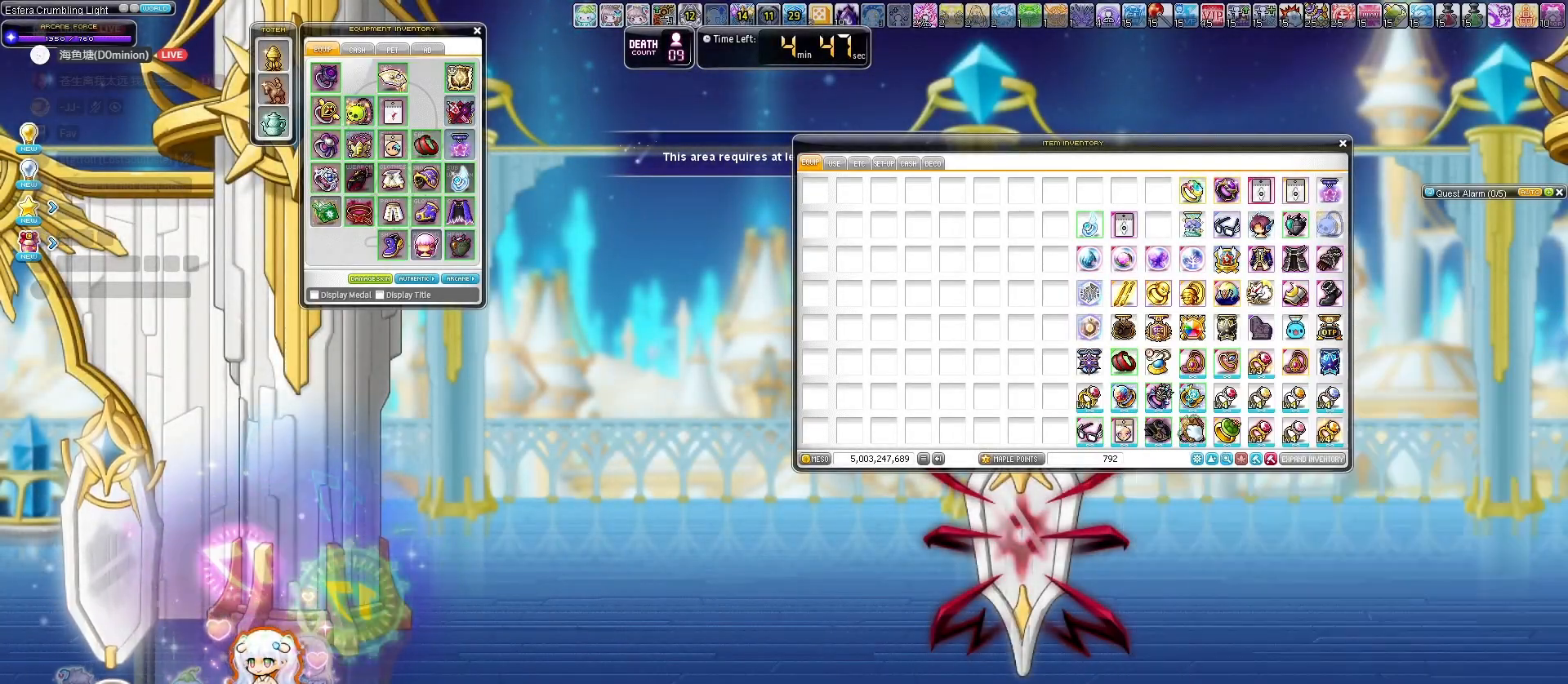
{"keys": [], "events": []}
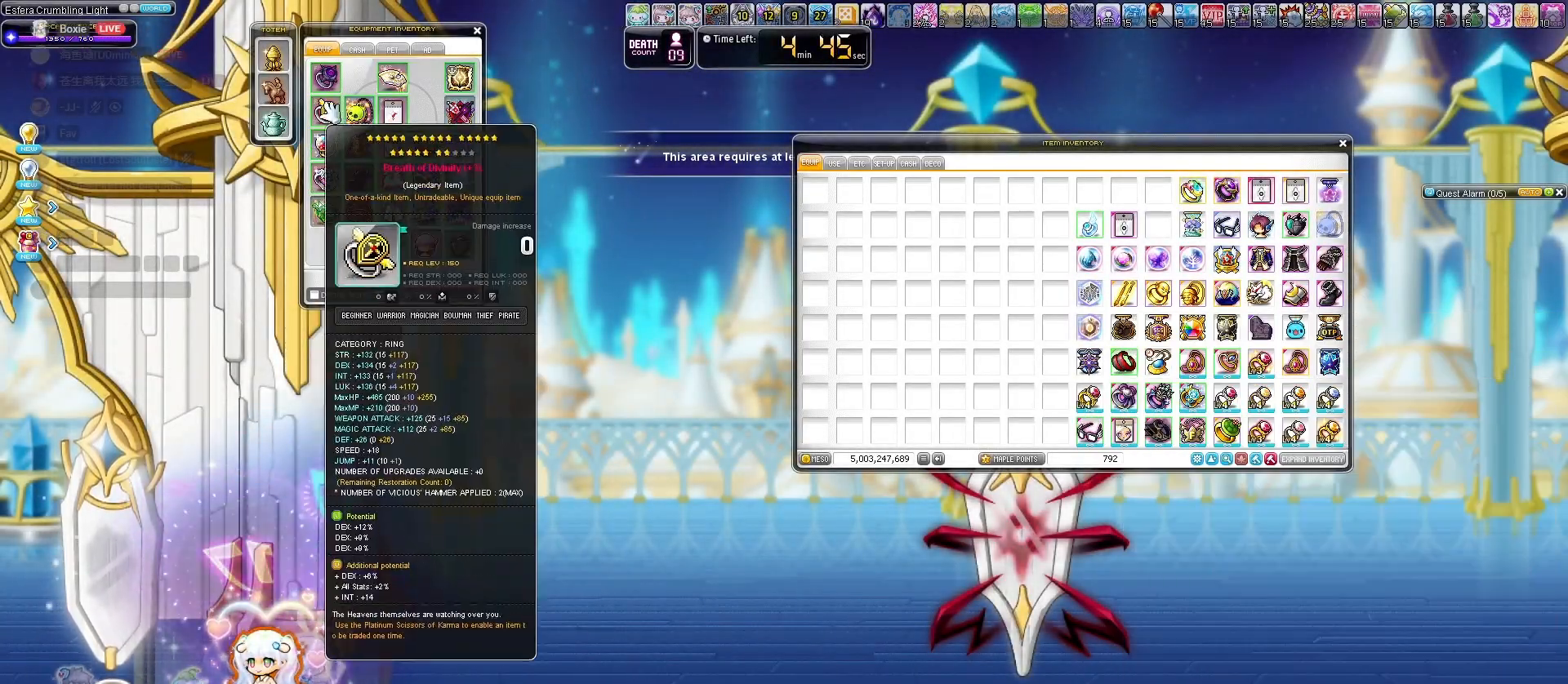
{"keys": [], "events": []}
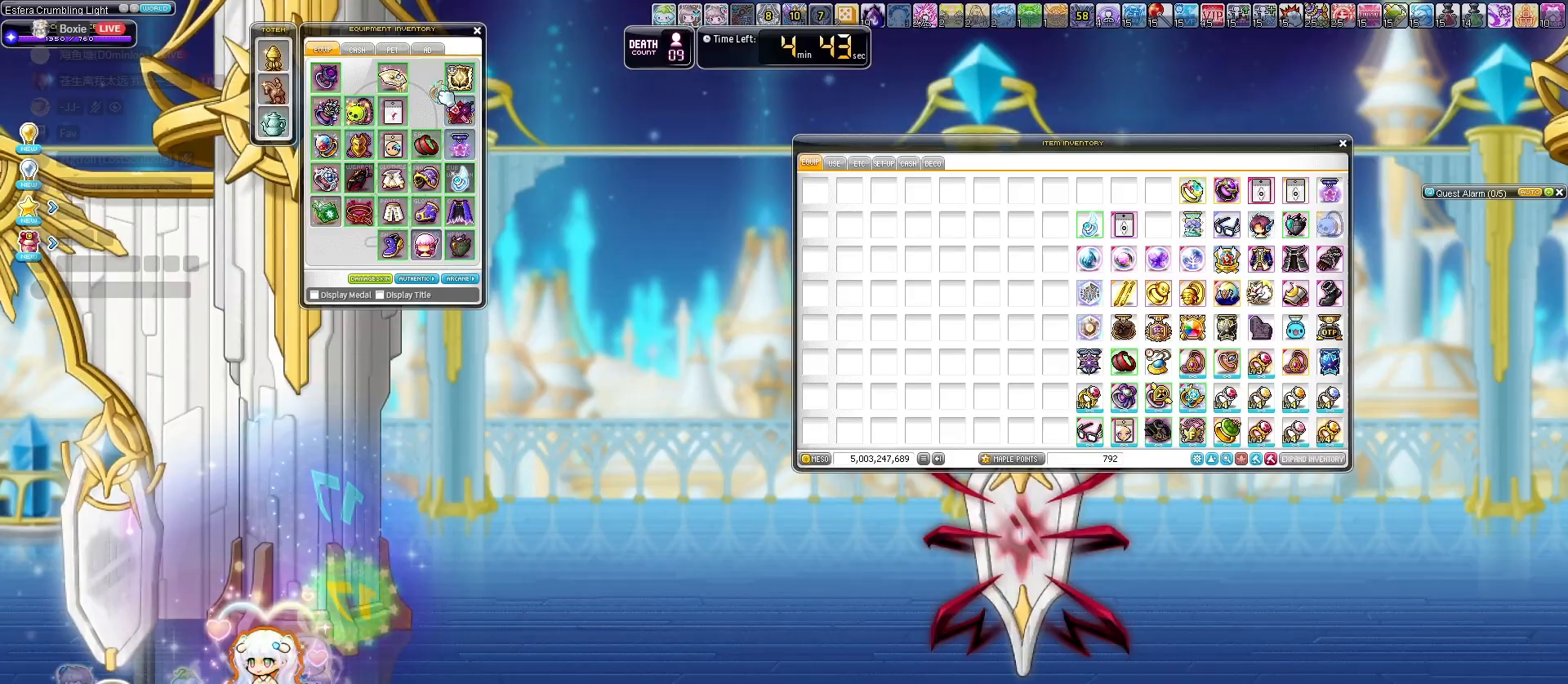
{"keys": [], "events": []}
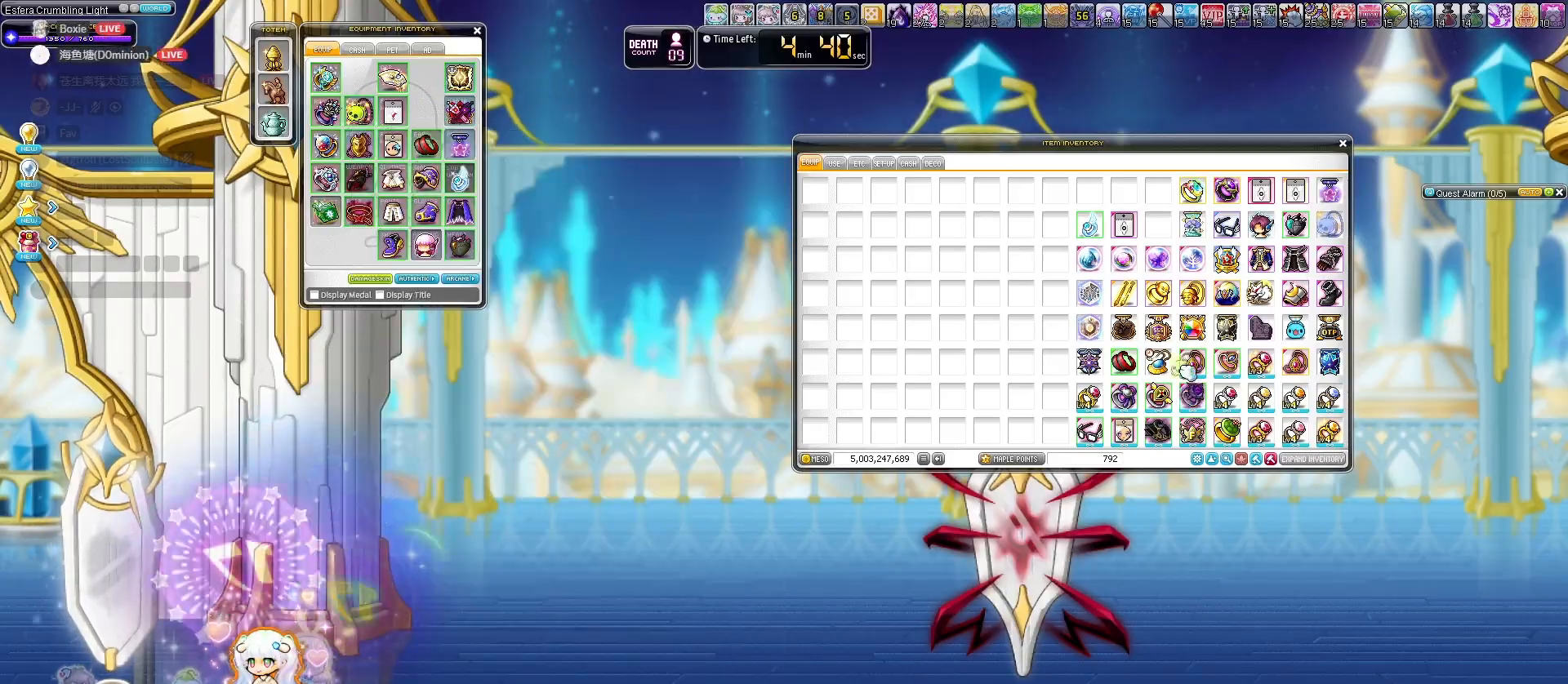
{"keys": [], "events": [[267, "right", "down"], [433, "right", "up"]]}
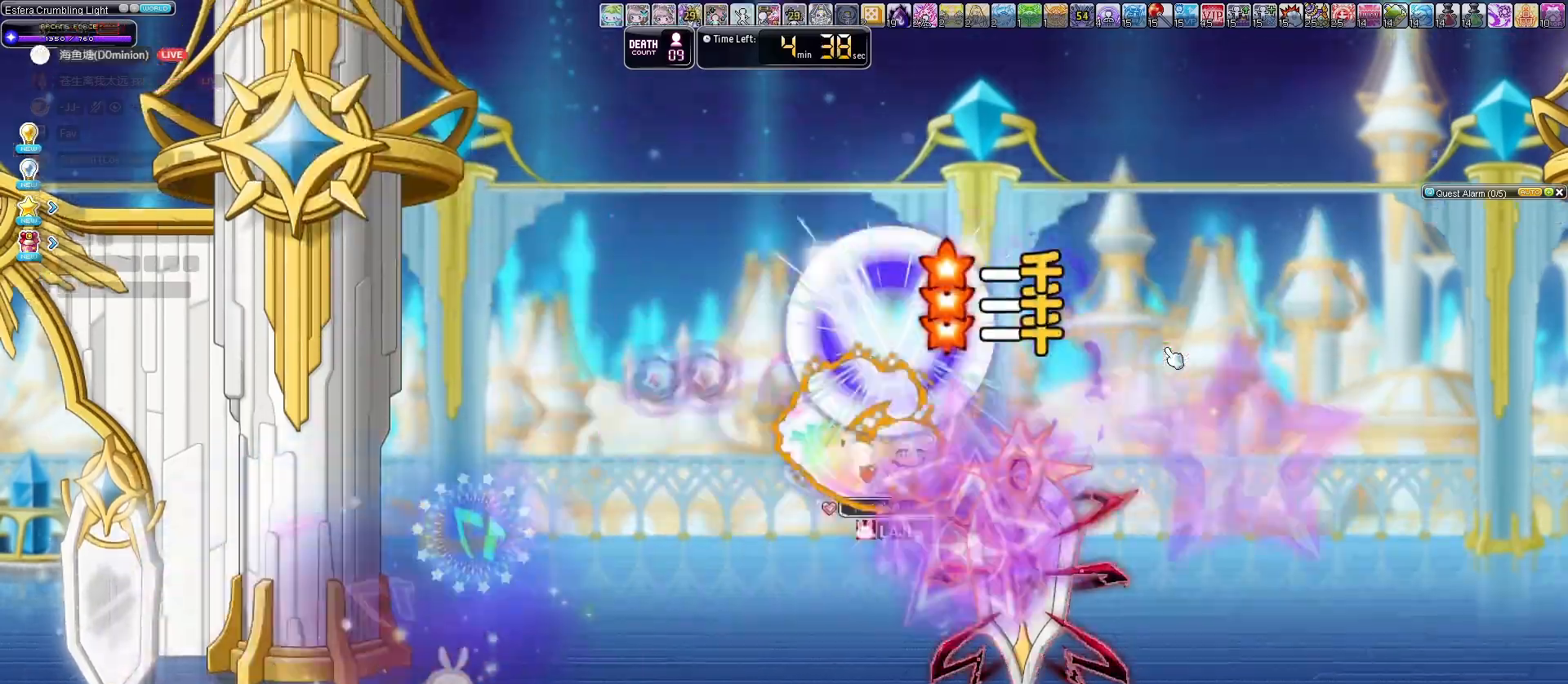
{"keys": [], "events": [[33, "left", "down"], [133, "down", "down"], [133, "left", "up"], [233, "down", "up"]]}
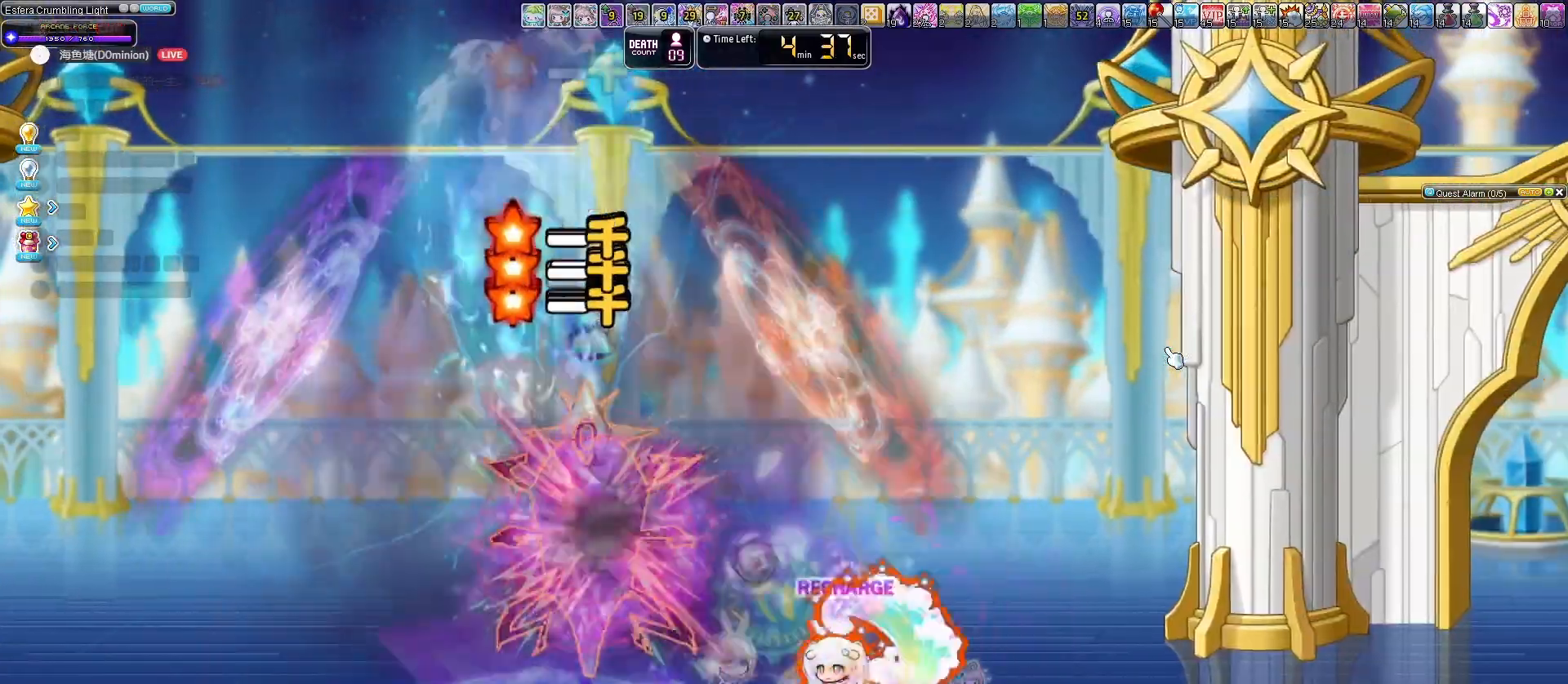
{"keys": [], "events": []}
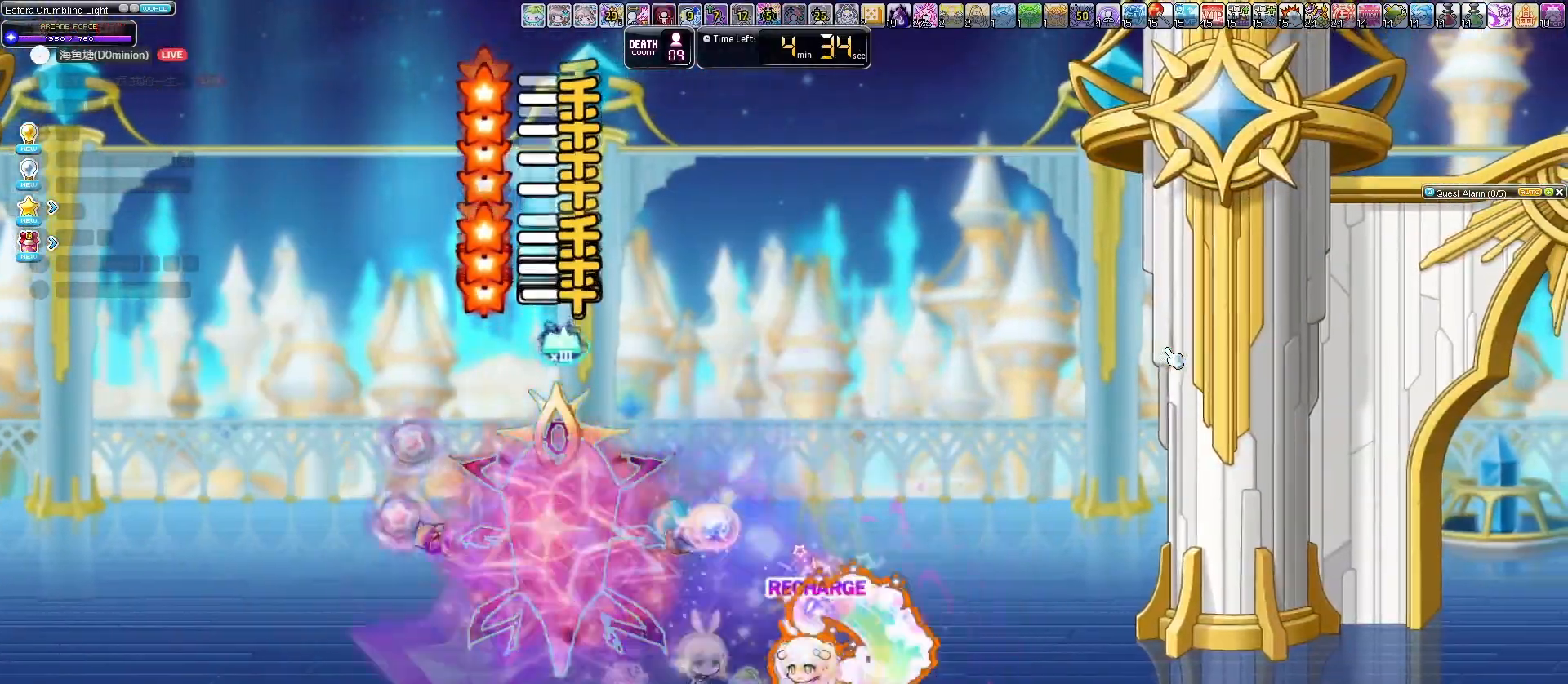
{"keys": ["left"], "events": [[100, "right", "down"], [300, "right", "up"], [333, "left", "down"]]}